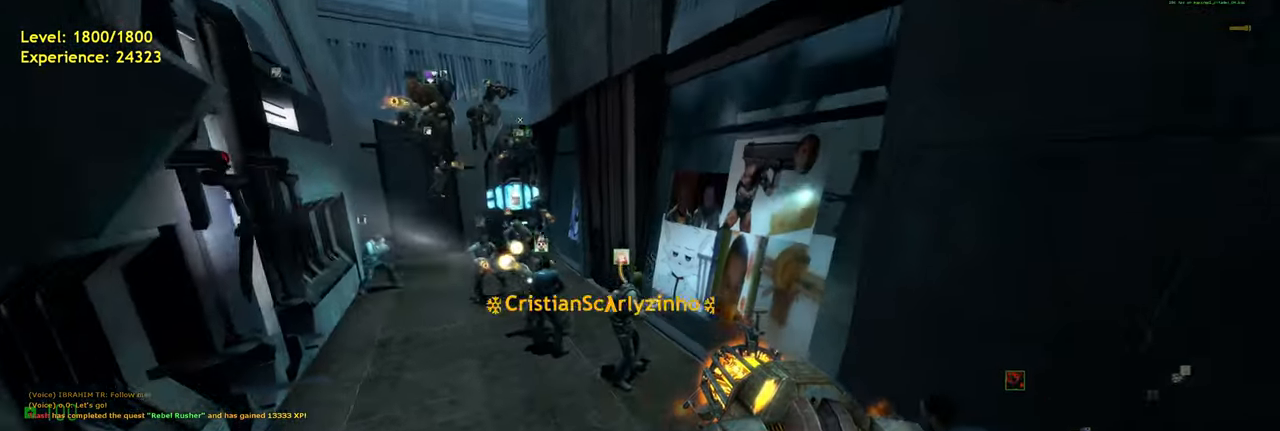
Gameplay with keyboard and mouse; each line is a JSON object with the keys and mouse buttons held at the frame after it. "events" lists presses ("down") and releases ("up") of "a", "ctrl", "d", "e", "f", "q", "r", "s", "shift", "space", "tab", "w", "mouse_left", "mouse_wheel", "mouse_right", "mouse_mb4" and "mouse_mb5" between this image and that frame as [ms after this image, input, new state], when the widget could be followed in between. "mouse_left", "mouse_wheel", "mouse_right", "mouse_mb4", "mouse_mb5" = the "left", "wheel", "right", "mb4", "mb5" buttons of the "mouse" list. No other keys are recorded. "wheel" means that the mouse wheel is clicked or scrolled. Mouse movement is not recorded.
{"keys": ["a", "space", "w"], "mouse": [], "events": [[200, "shift", "down"], [360, "a", "down"], [460, "space", "down"], [480, "shift", "up"]]}
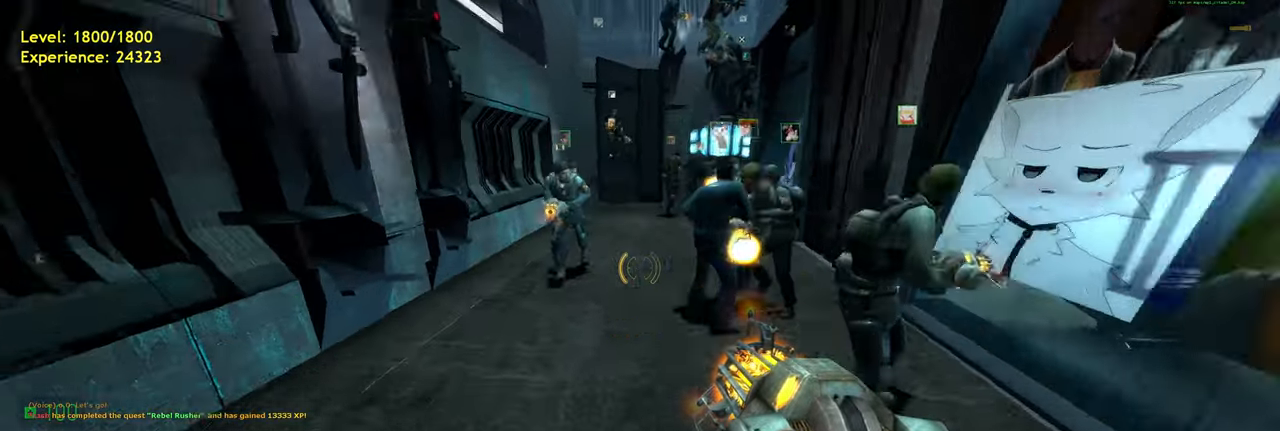
{"keys": ["space"], "mouse": [], "events": [[20, "w", "up"], [60, "a", "up"], [60, "d", "down"], [280, "d", "up"]]}
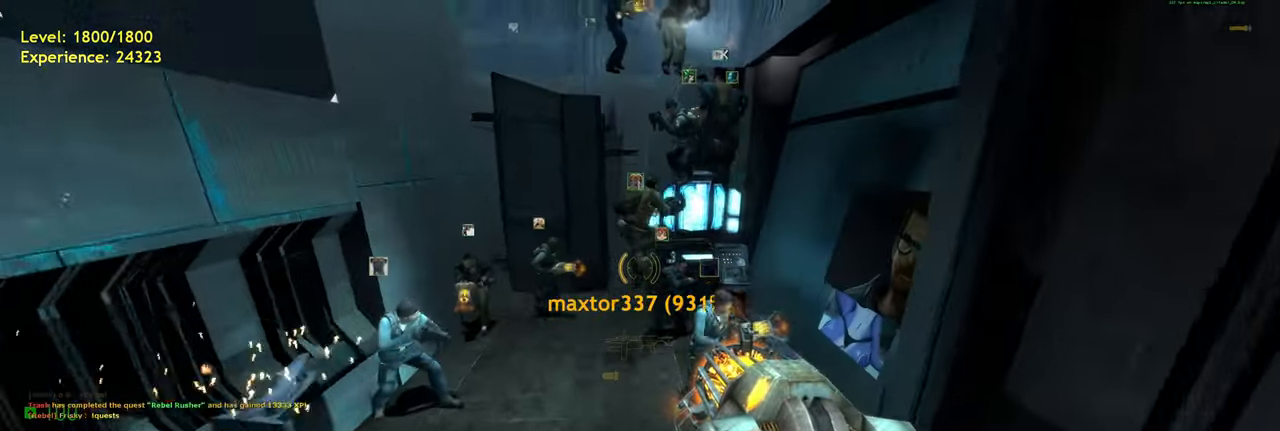
{"keys": ["ctrl", "d", "space", "w"], "mouse": [], "events": [[160, "d", "down"], [240, "ctrl", "down"], [500, "w", "down"]]}
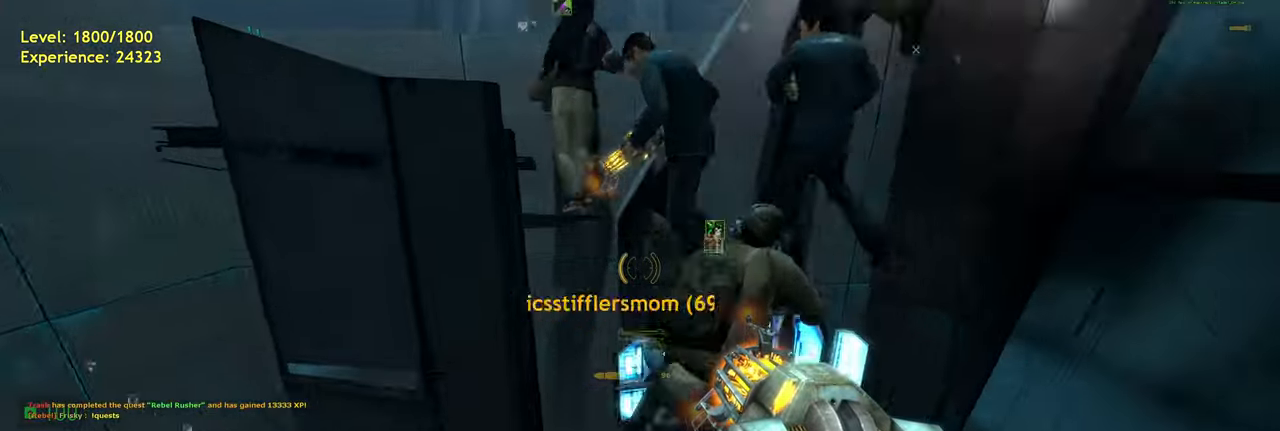
{"keys": [], "mouse": [], "events": [[200, "w", "up"], [220, "ctrl", "up"], [280, "d", "up"], [300, "space", "up"]]}
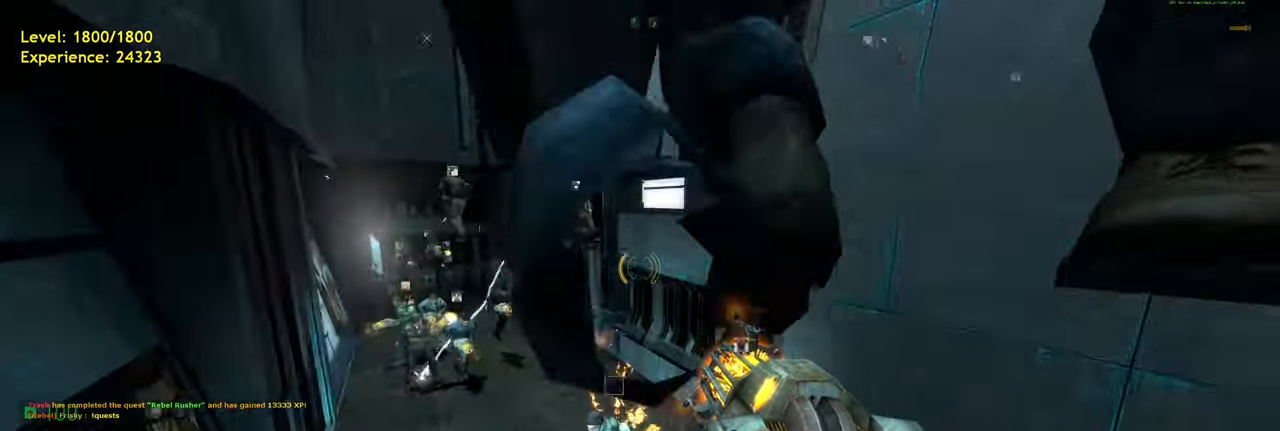
{"keys": [], "mouse": [], "events": [[40, "w", "down"], [200, "a", "down"], [240, "w", "up"], [300, "a", "up"]]}
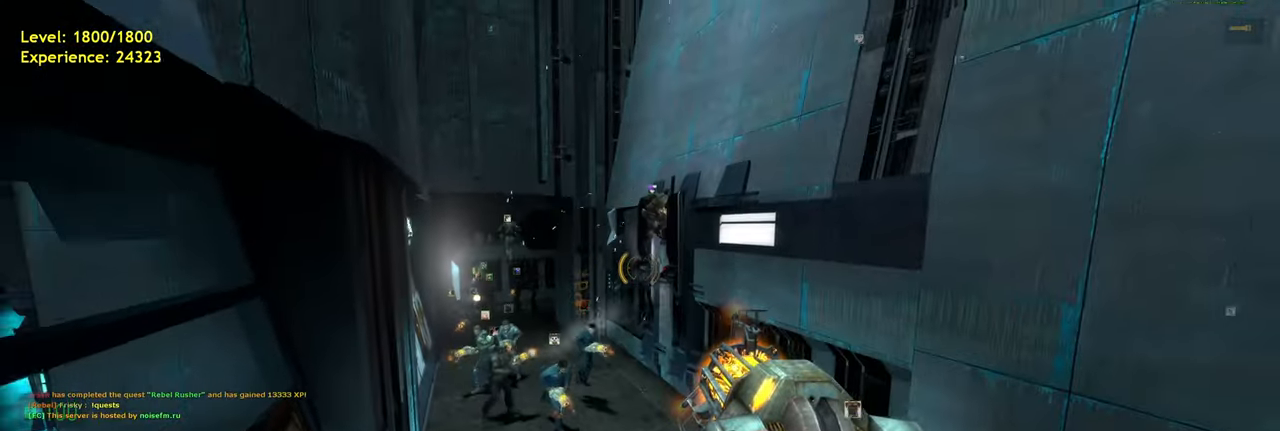
{"keys": ["w"], "mouse": [], "events": [[80, "w", "down"], [140, "a", "down"], [280, "a", "up"]]}
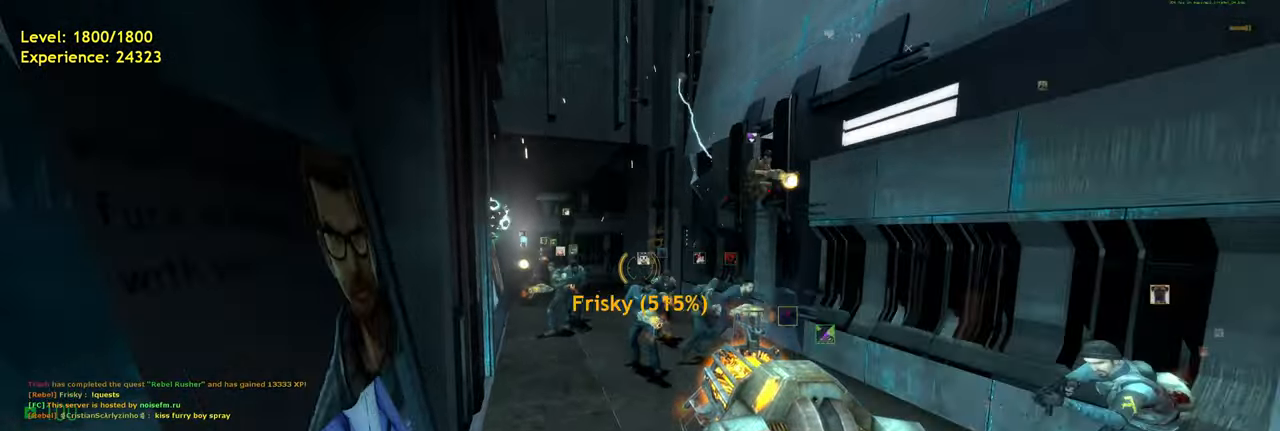
{"keys": [], "mouse": [], "events": [[260, "w", "up"]]}
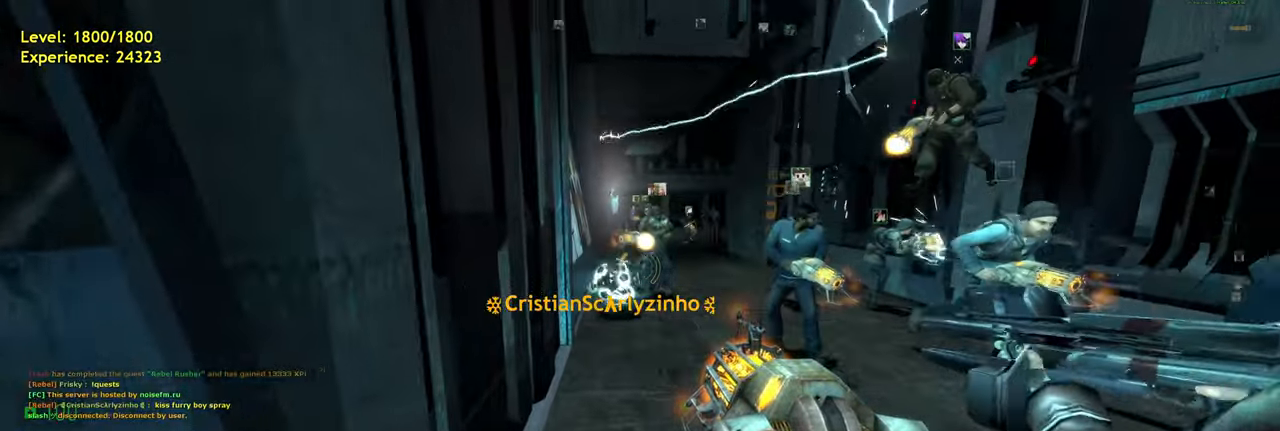
{"keys": [], "mouse": [], "events": [[200, "mouse_right", "down"], [220, "w", "down"], [360, "w", "up"], [480, "mouse_right", "up"]]}
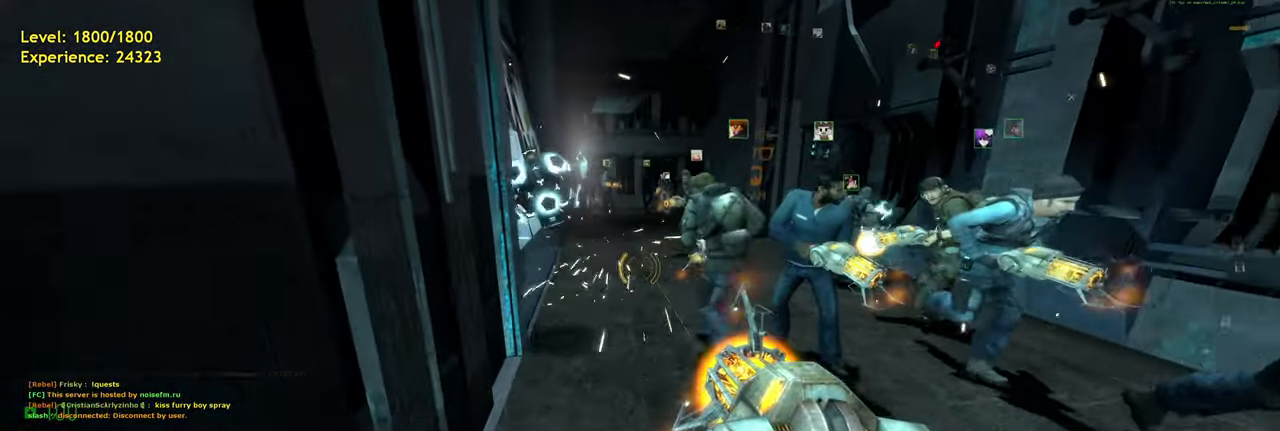
{"keys": [], "mouse": [], "events": [[340, "d", "down"], [440, "d", "up"]]}
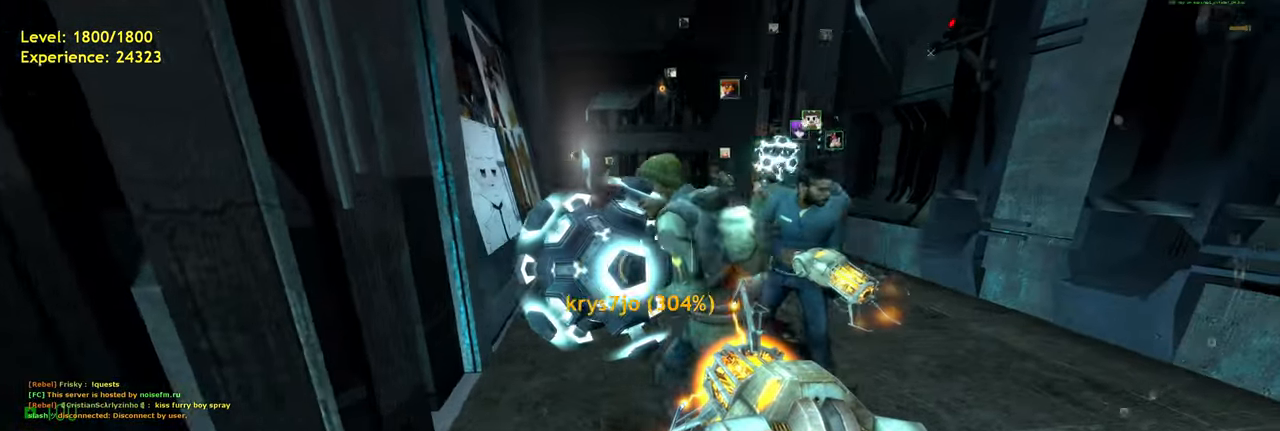
{"keys": [], "mouse": [], "events": []}
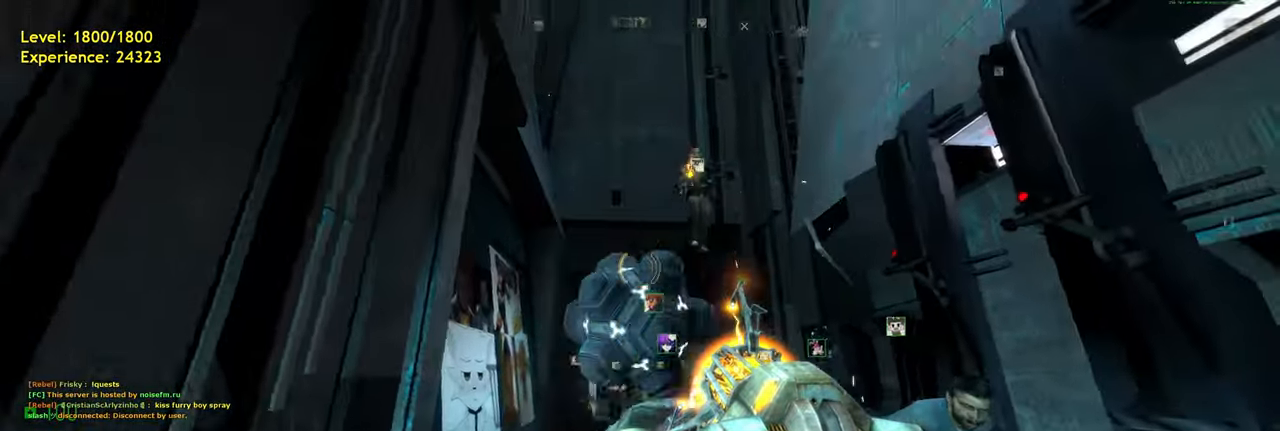
{"keys": [], "mouse": [], "events": [[40, "w", "down"], [200, "a", "down"], [380, "a", "up"], [460, "w", "up"]]}
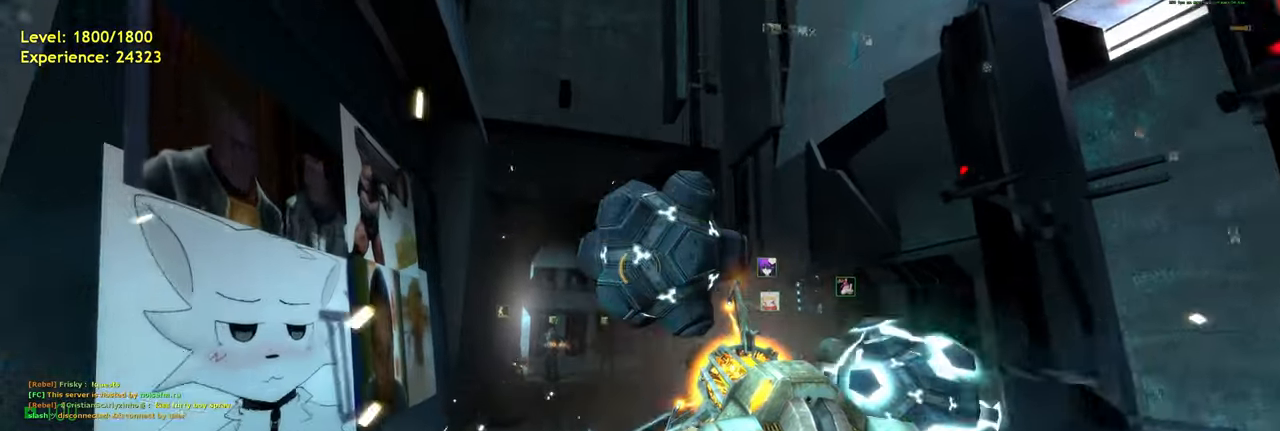
{"keys": [], "mouse": [], "events": []}
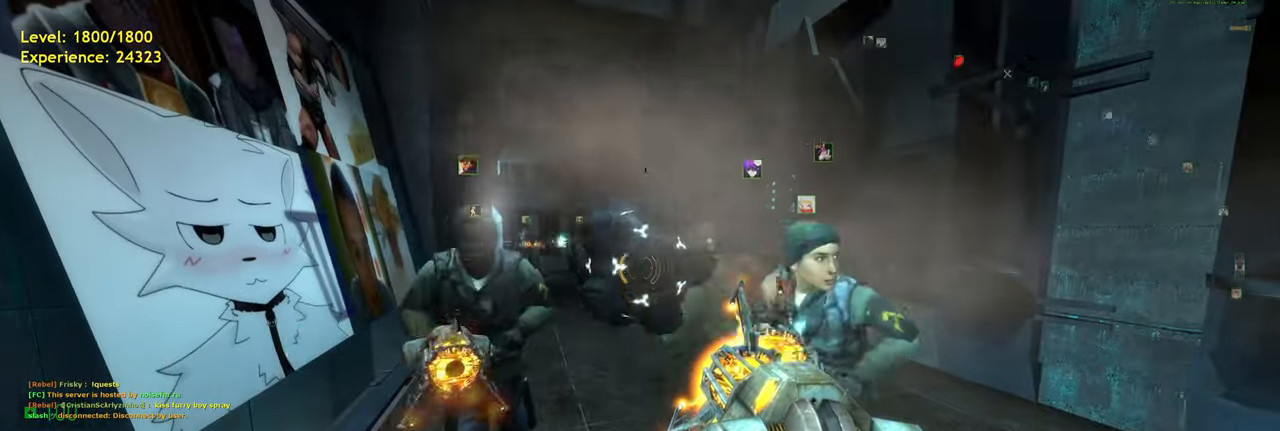
{"keys": [], "mouse": [], "events": [[300, "w", "down"], [480, "w", "up"]]}
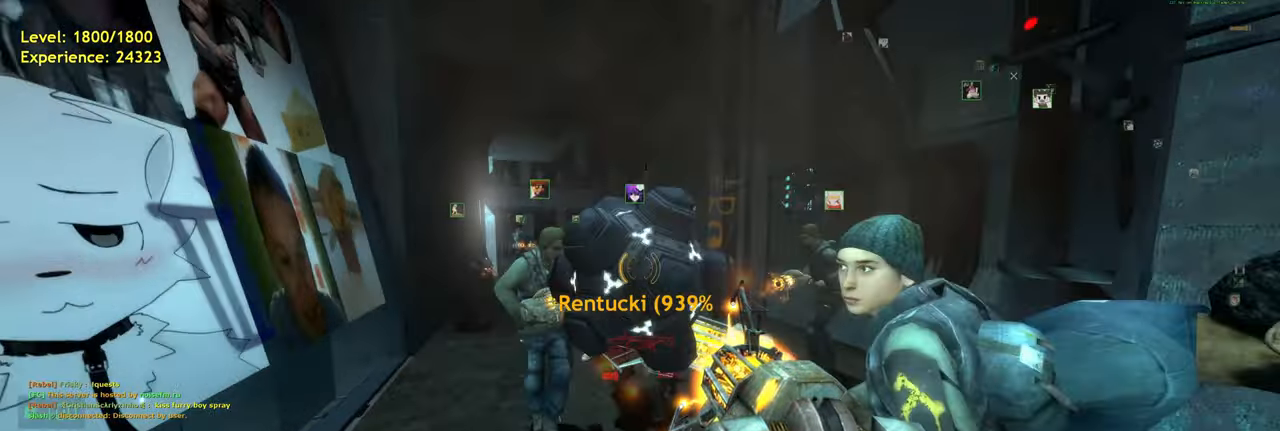
{"keys": ["a", "w"], "mouse": [], "events": [[280, "a", "down"], [400, "w", "down"]]}
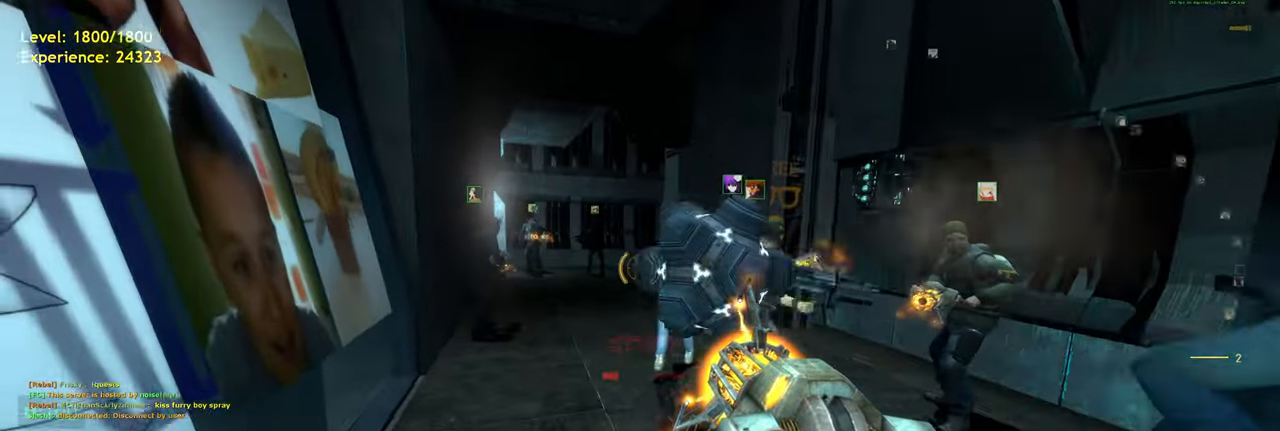
{"keys": ["w"], "mouse": [], "events": [[20, "a", "up"], [80, "w", "up"], [420, "w", "down"]]}
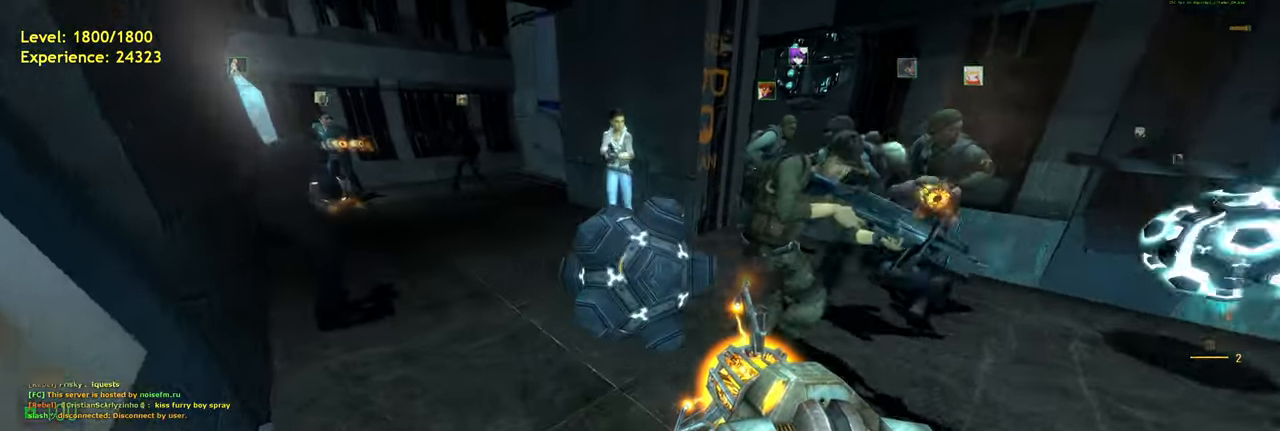
{"keys": ["w"], "mouse": [], "events": [[120, "a", "down"], [300, "a", "up"]]}
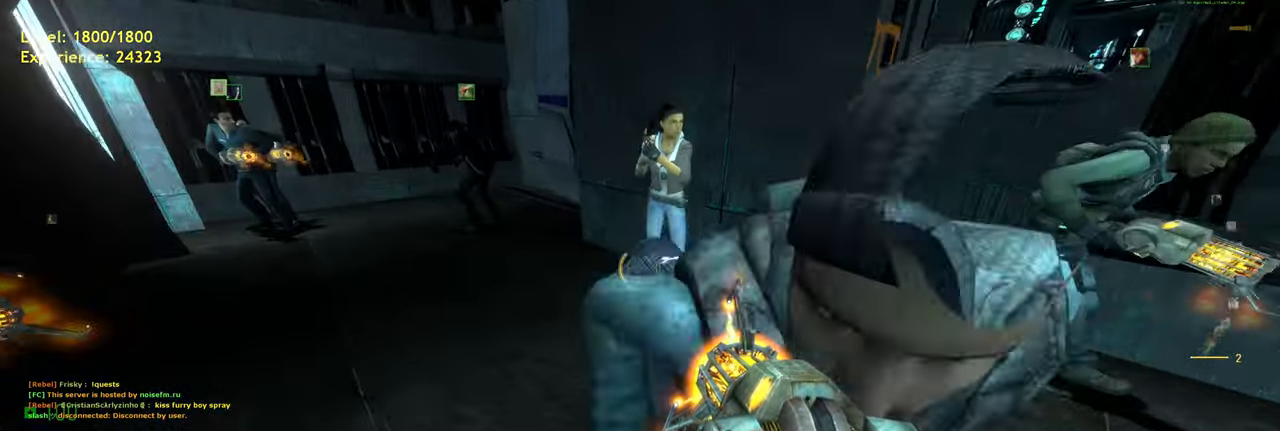
{"keys": [], "mouse": [], "events": [[20, "w", "up"]]}
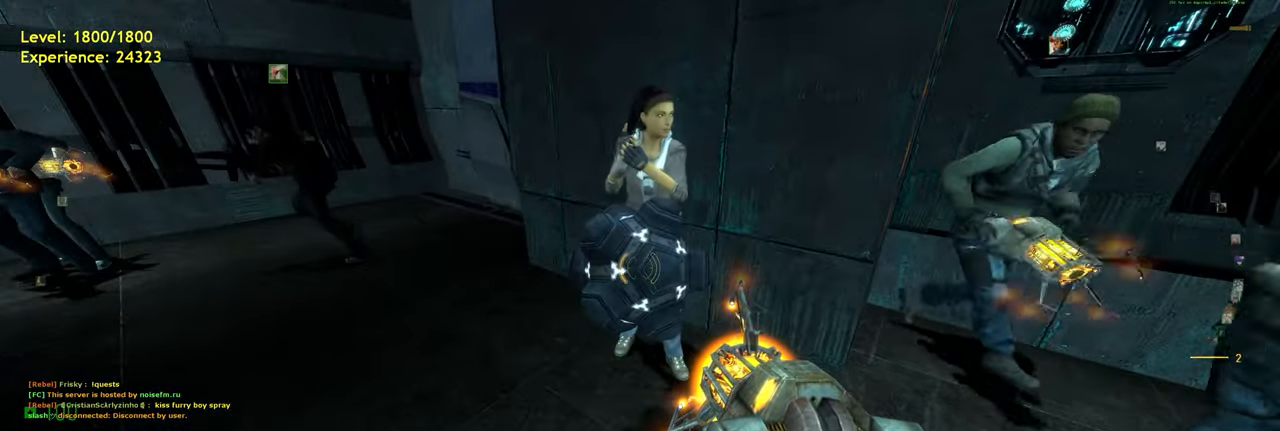
{"keys": [], "mouse": [], "events": []}
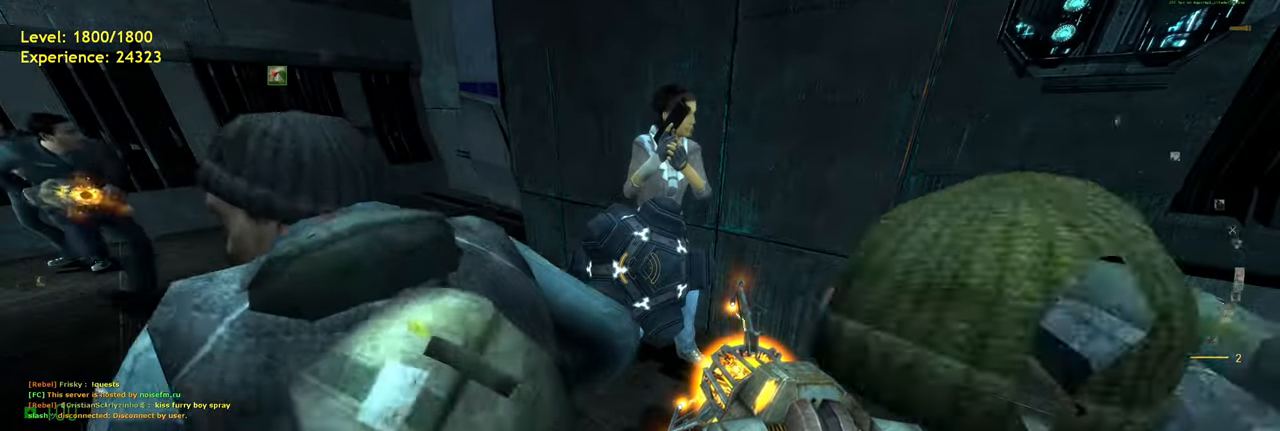
{"keys": [], "mouse": [], "events": [[300, "d", "down"], [360, "d", "up"]]}
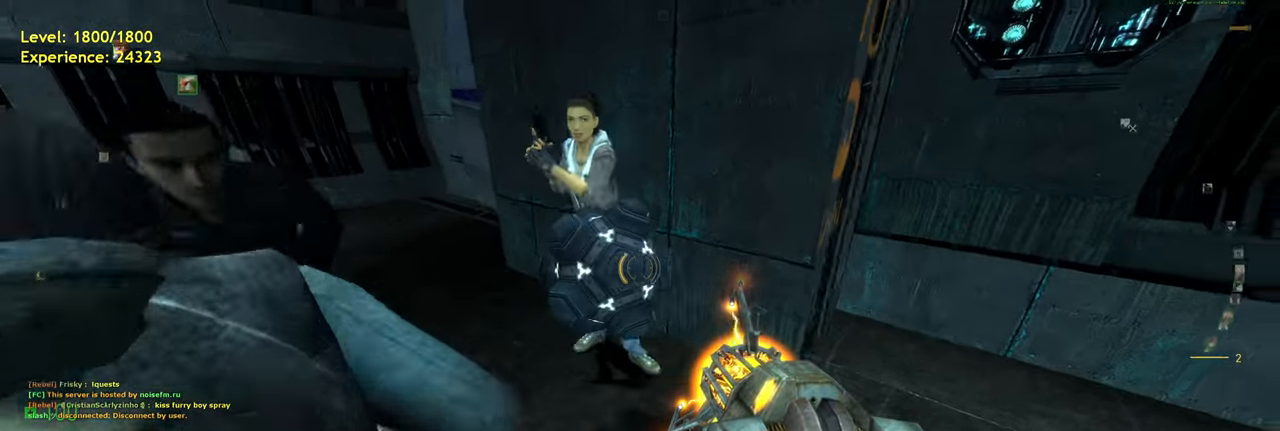
{"keys": [], "mouse": [], "events": [[440, "w", "down"], [500, "w", "up"]]}
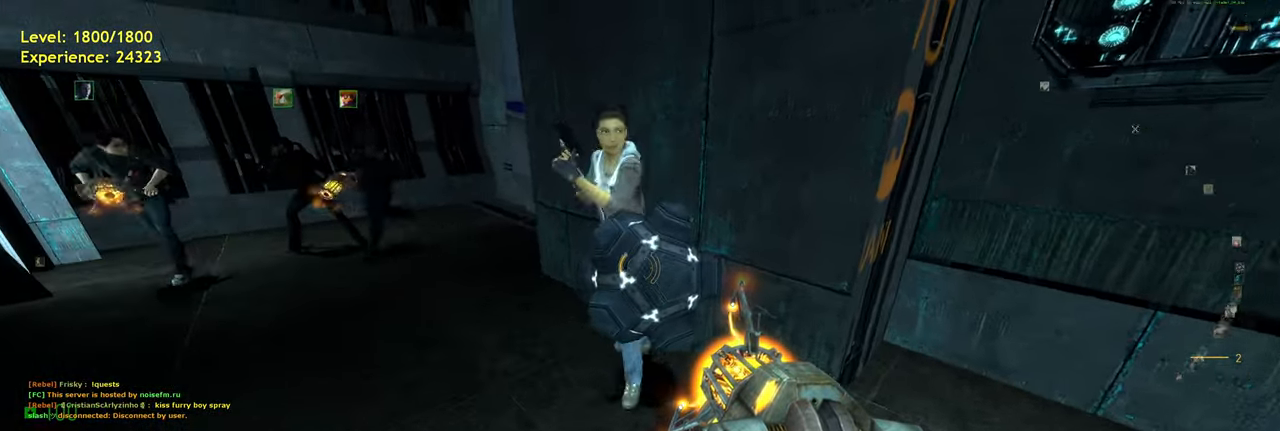
{"keys": ["s"], "mouse": [], "events": [[460, "s", "down"]]}
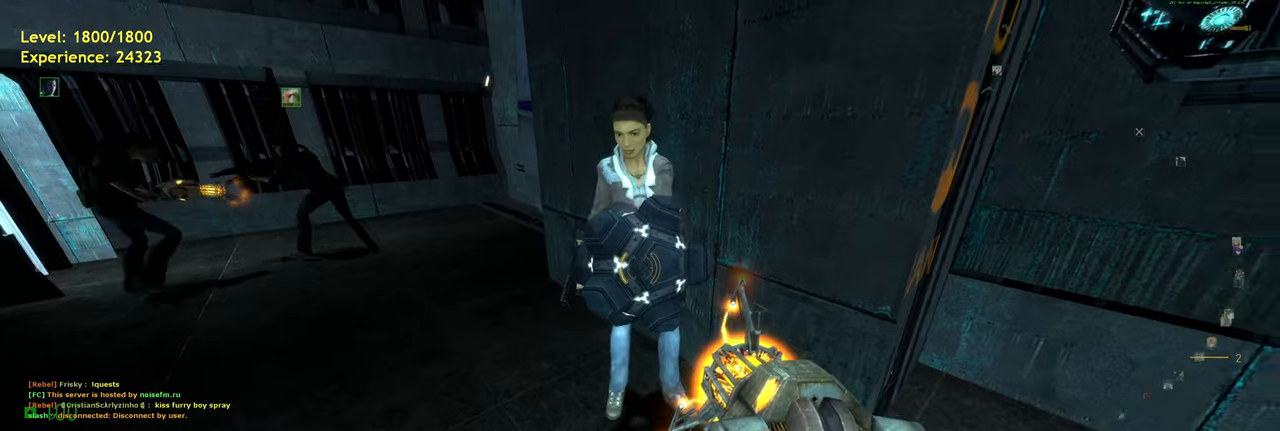
{"keys": [], "mouse": [], "events": [[40, "s", "up"], [220, "w", "down"], [280, "w", "up"]]}
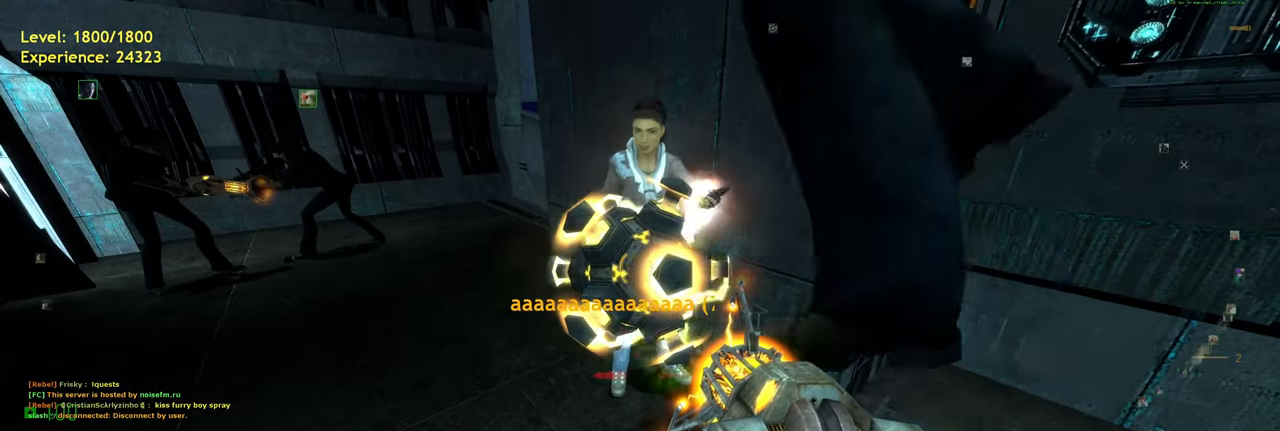
{"keys": ["s"], "mouse": [], "events": [[380, "s", "down"]]}
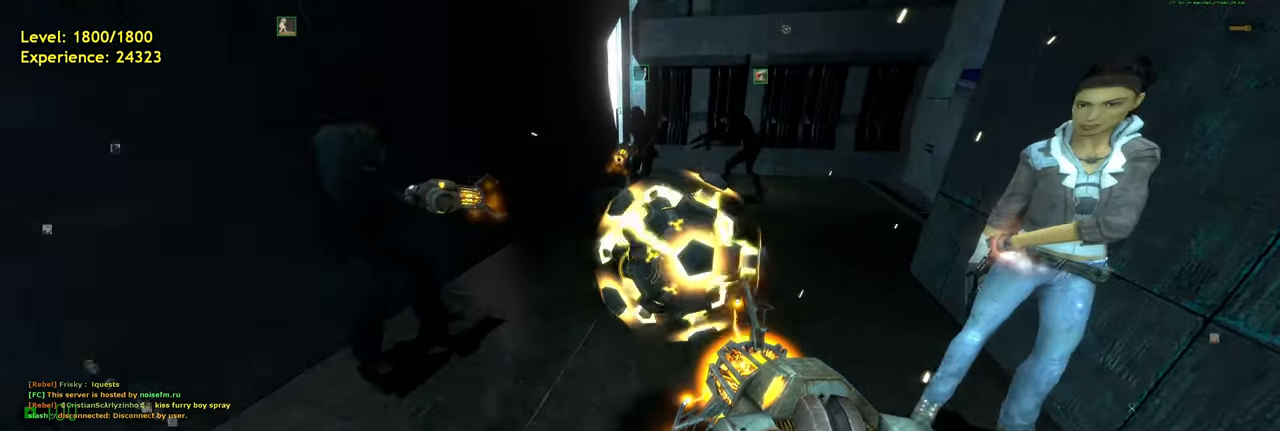
{"keys": ["s"], "mouse": [], "events": [[140, "mouse_right", "down"], [200, "s", "up"], [320, "mouse_right", "up"], [380, "s", "down"]]}
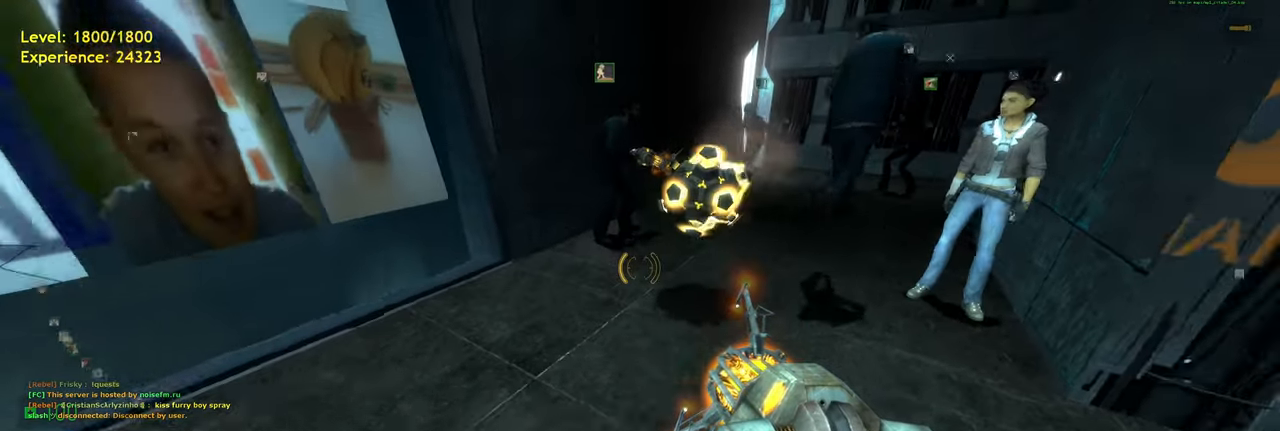
{"keys": [], "mouse": [], "events": [[180, "s", "up"]]}
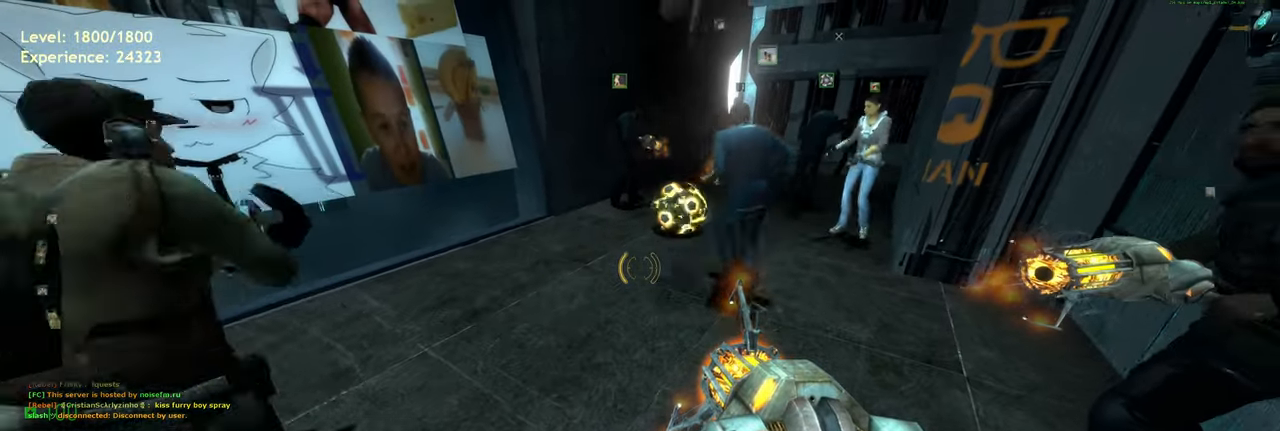
{"keys": [], "mouse": [], "events": []}
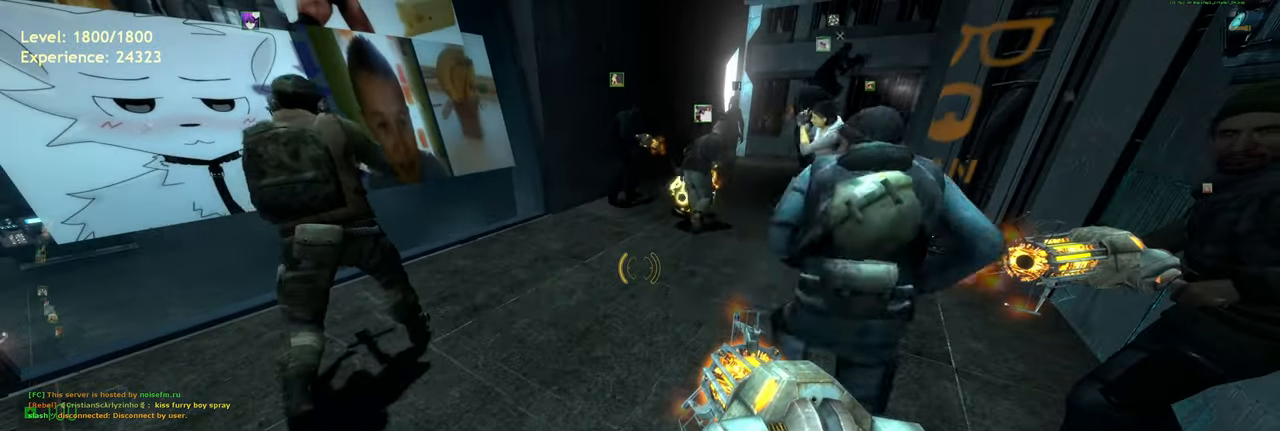
{"keys": [], "mouse": [], "events": []}
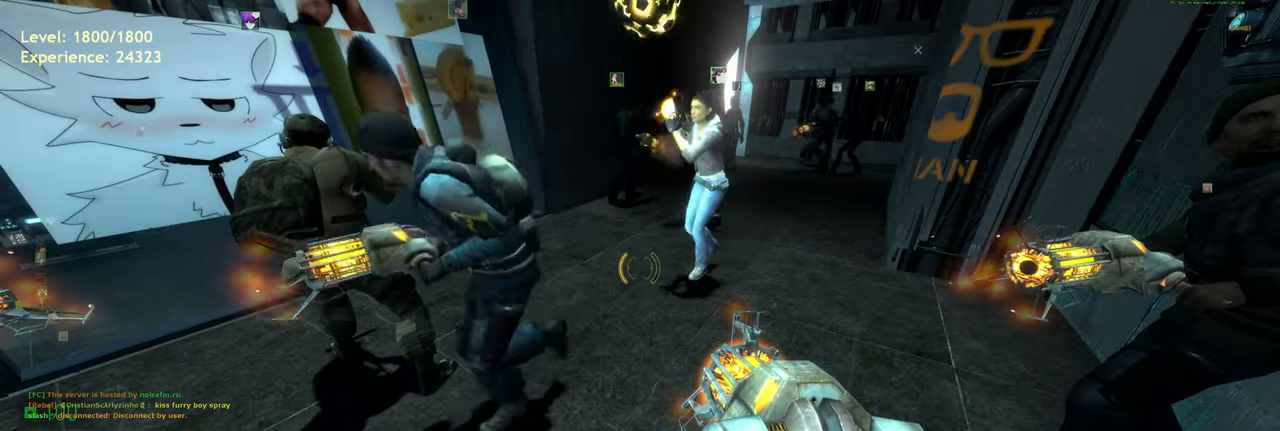
{"keys": [], "mouse": [], "events": []}